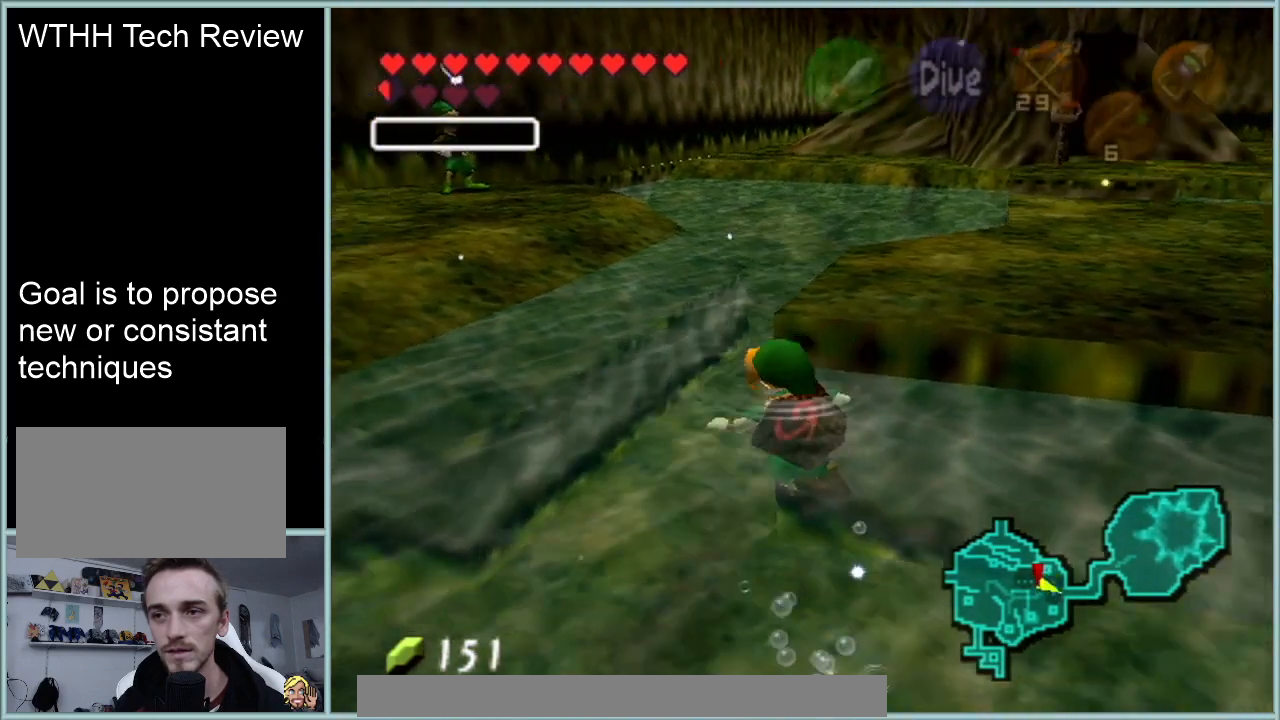
Gameplay with a controller (Nintendo layout); each line is a JSON object with the inputs held at the frame after it. "events" lists button and stick changes between this image and that frame as [ms after this image, input, new state], when the widget could be followed in between. Not read: L1 L3 R3.
{"buttons": [], "left_stick": "up-left", "events": []}
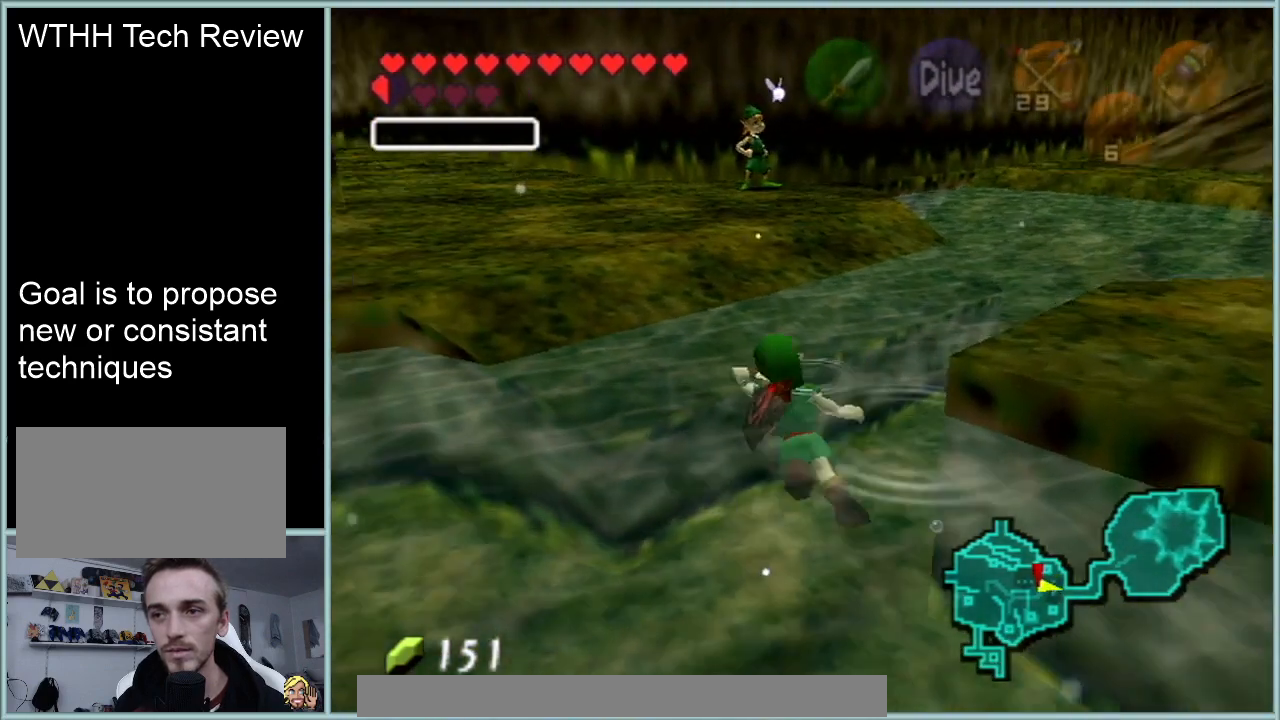
{"buttons": [], "left_stick": "center", "events": [[217, "Z", "down"], [300, "left_stick", "center"], [484, "Z", "up"]]}
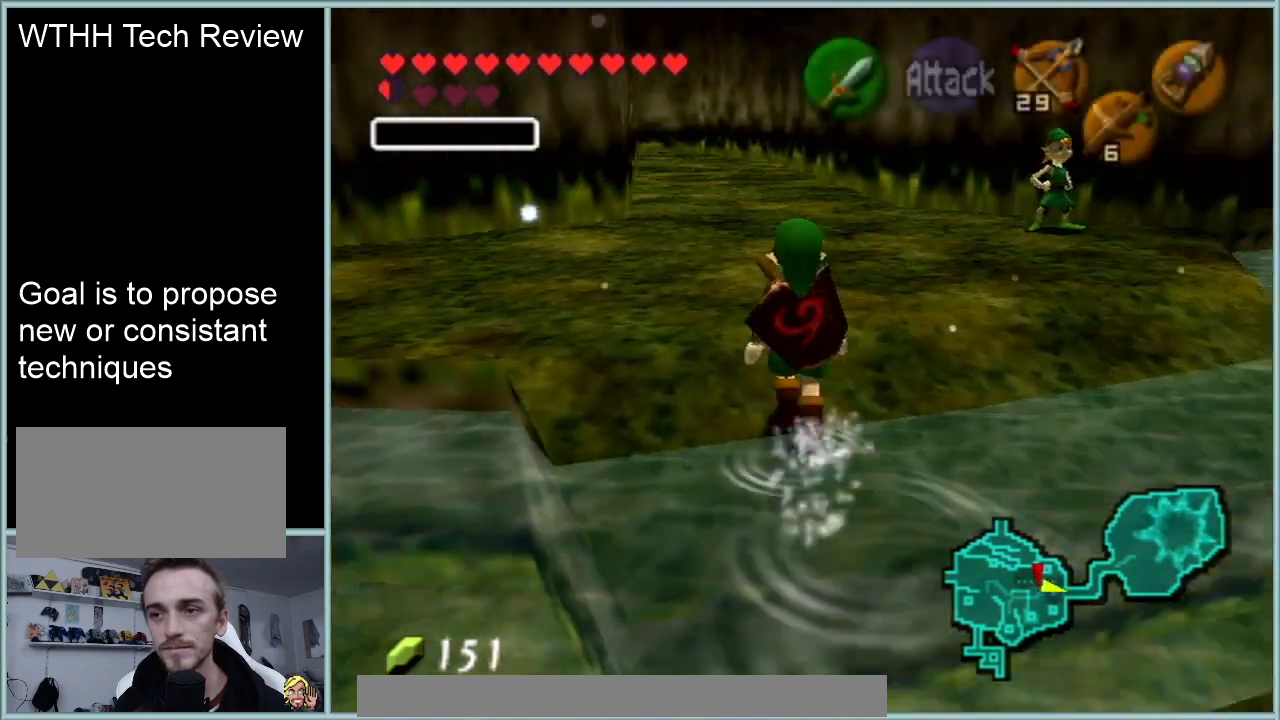
{"buttons": [], "left_stick": "center", "events": []}
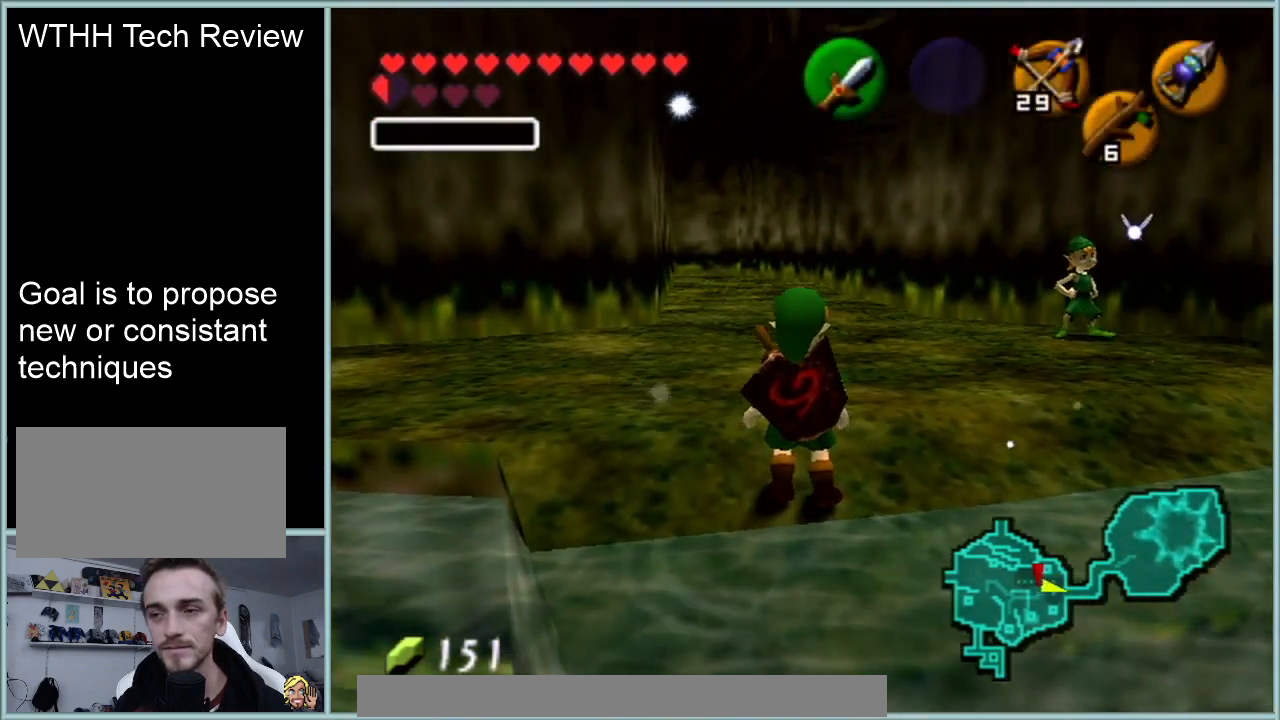
{"buttons": [], "left_stick": "center", "events": []}
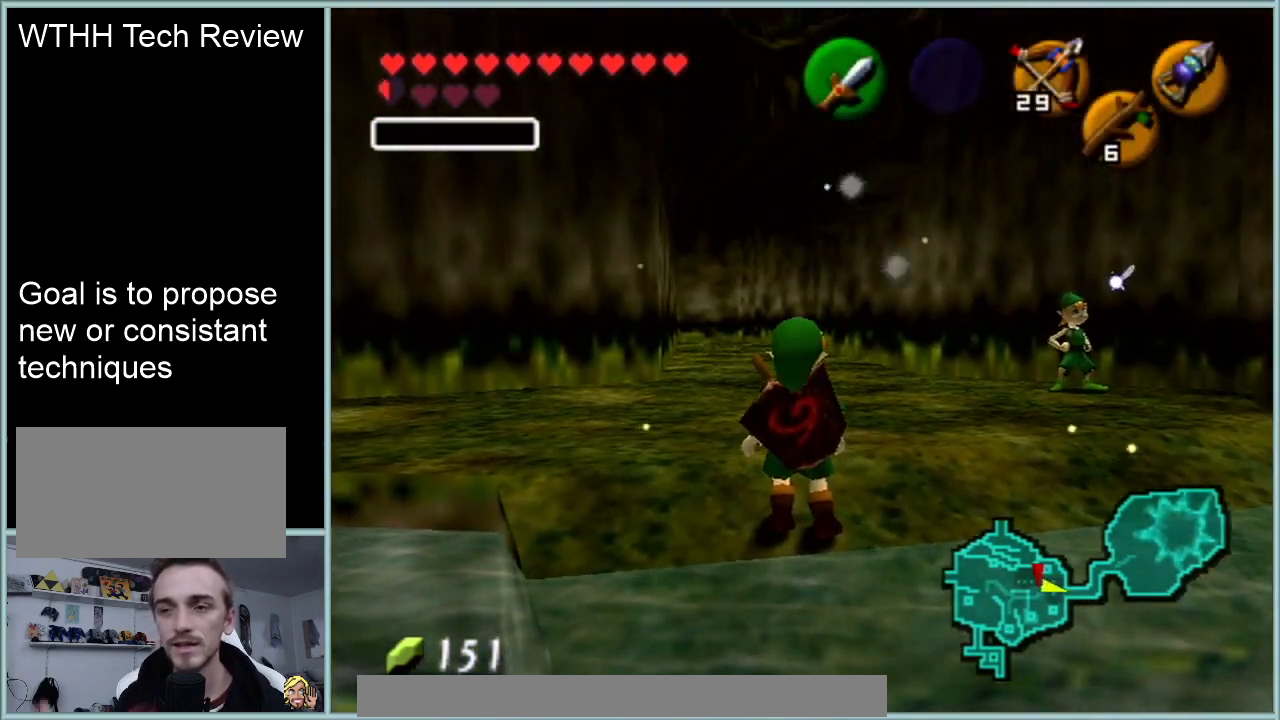
{"buttons": [], "left_stick": "center", "events": []}
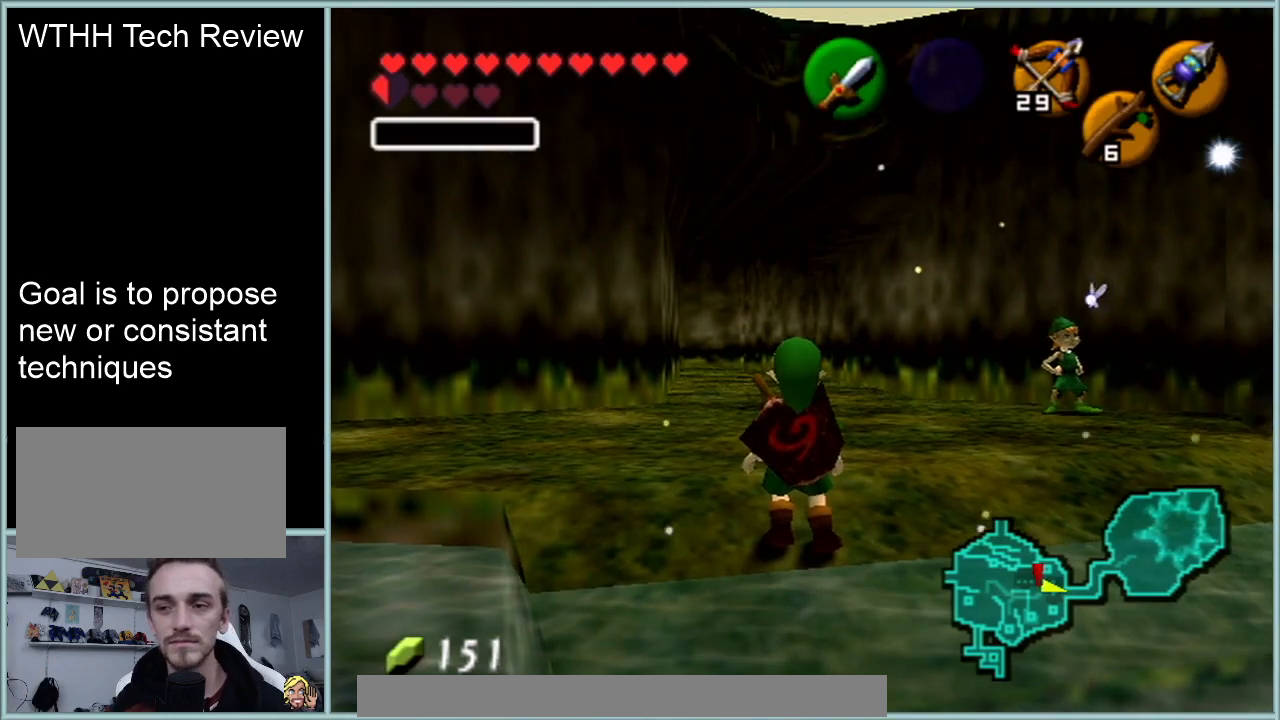
{"buttons": [], "left_stick": "center", "events": []}
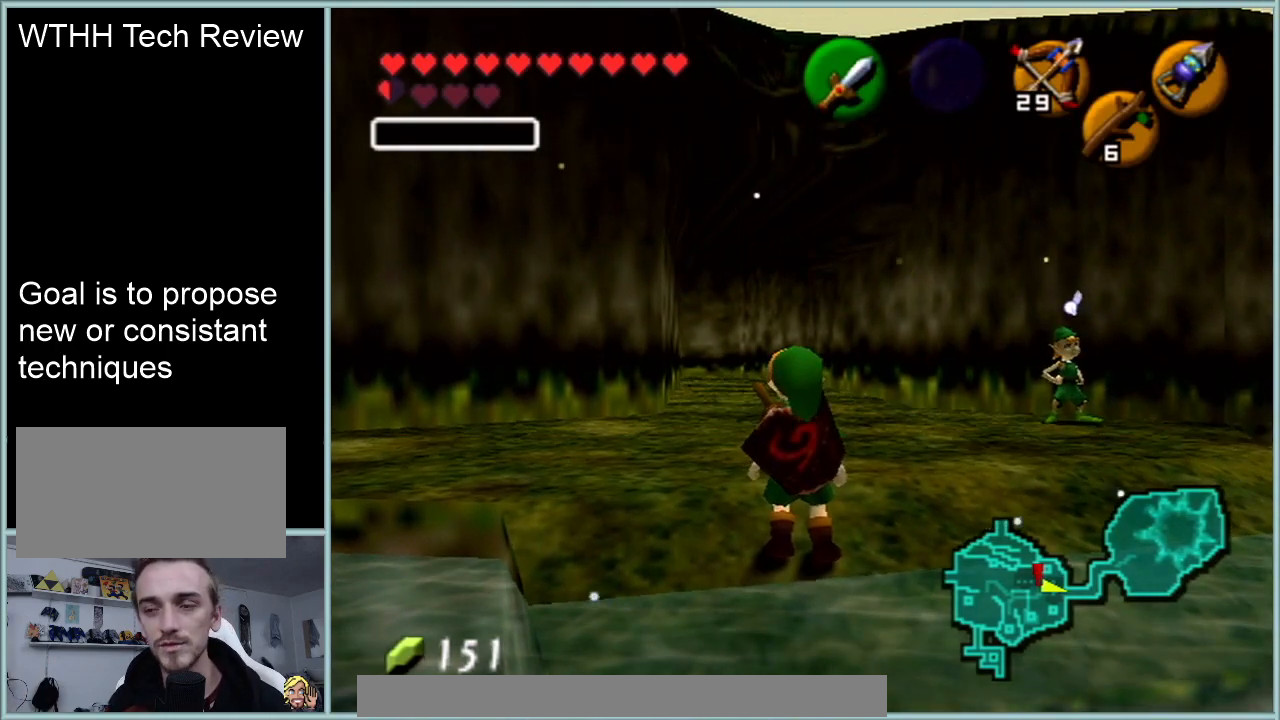
{"buttons": [], "left_stick": "center", "events": []}
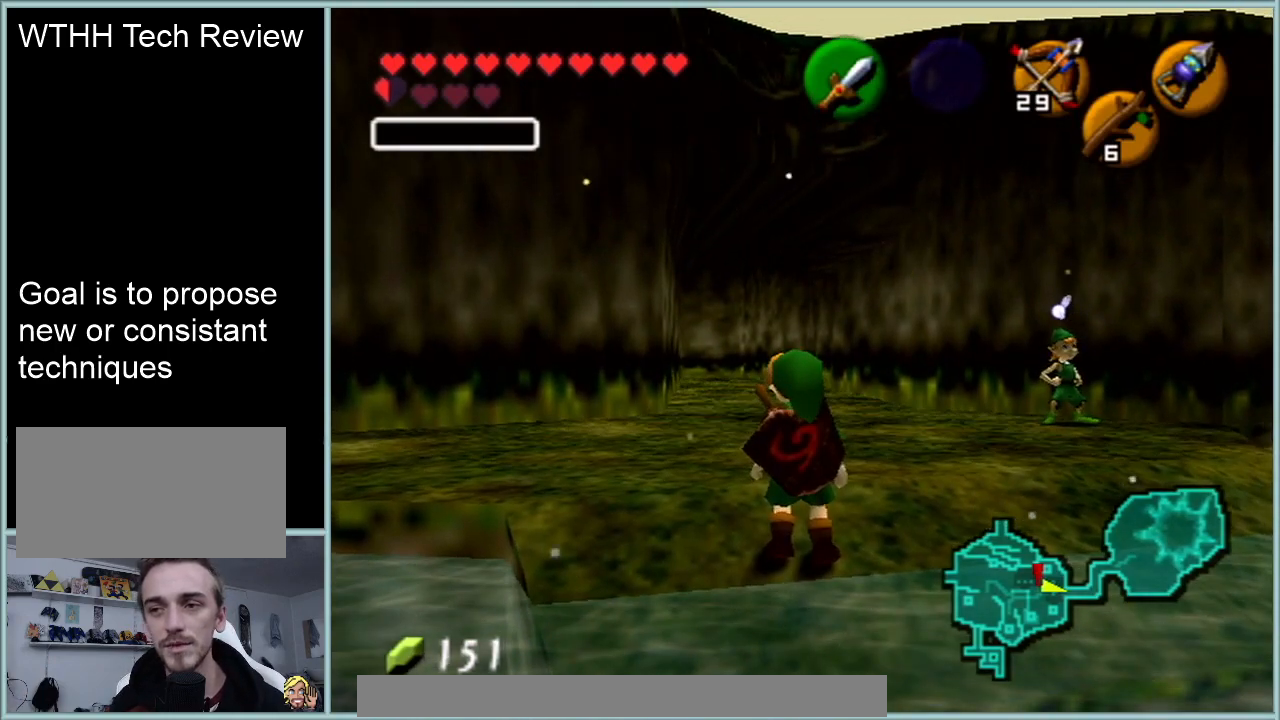
{"buttons": [], "left_stick": "up-right", "events": [[250, "left_stick", "up-right"]]}
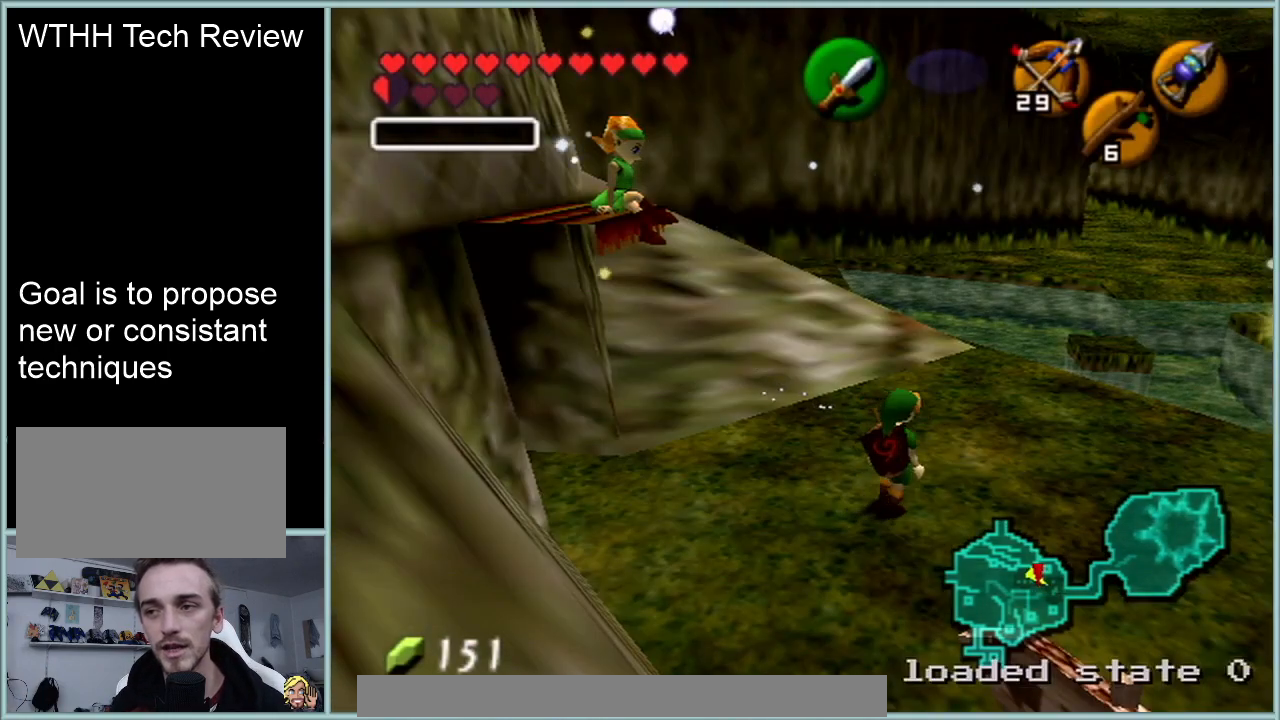
{"buttons": [], "left_stick": "up-right", "events": [[151, "A", "down"], [317, "A", "up"]]}
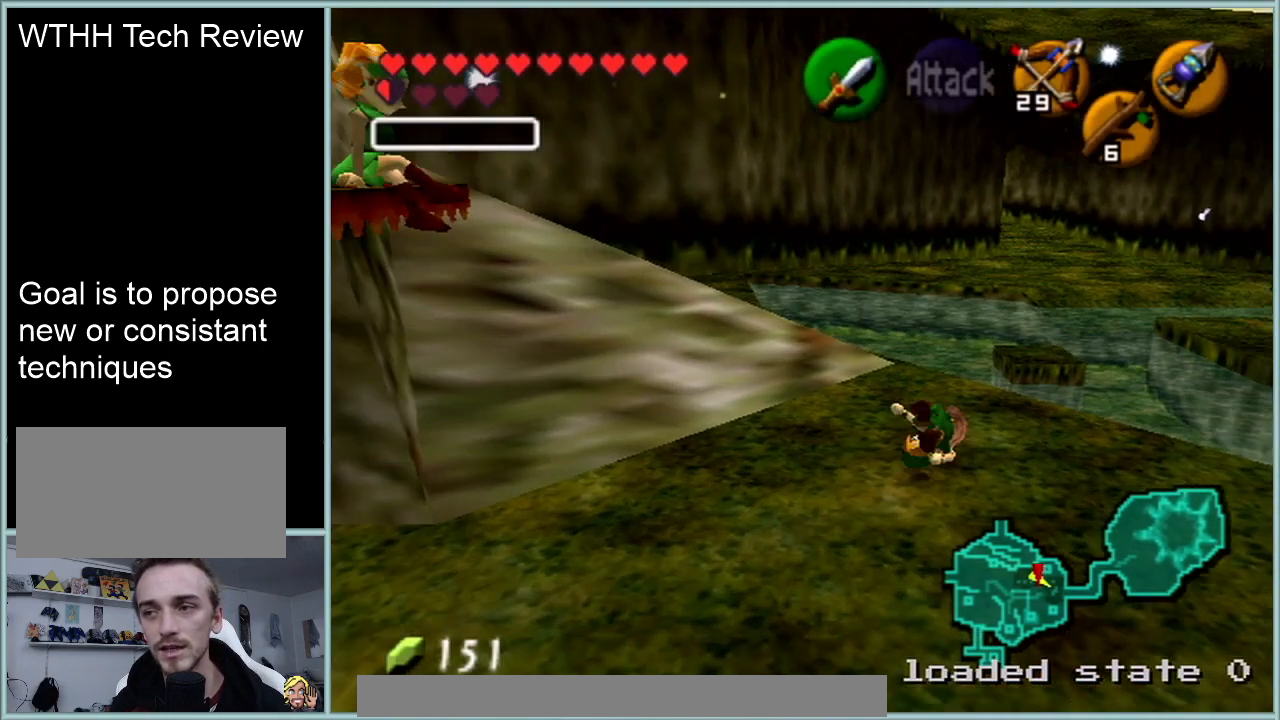
{"buttons": [], "left_stick": "center", "events": [[200, "left_stick", "up"], [450, "left_stick", "center"]]}
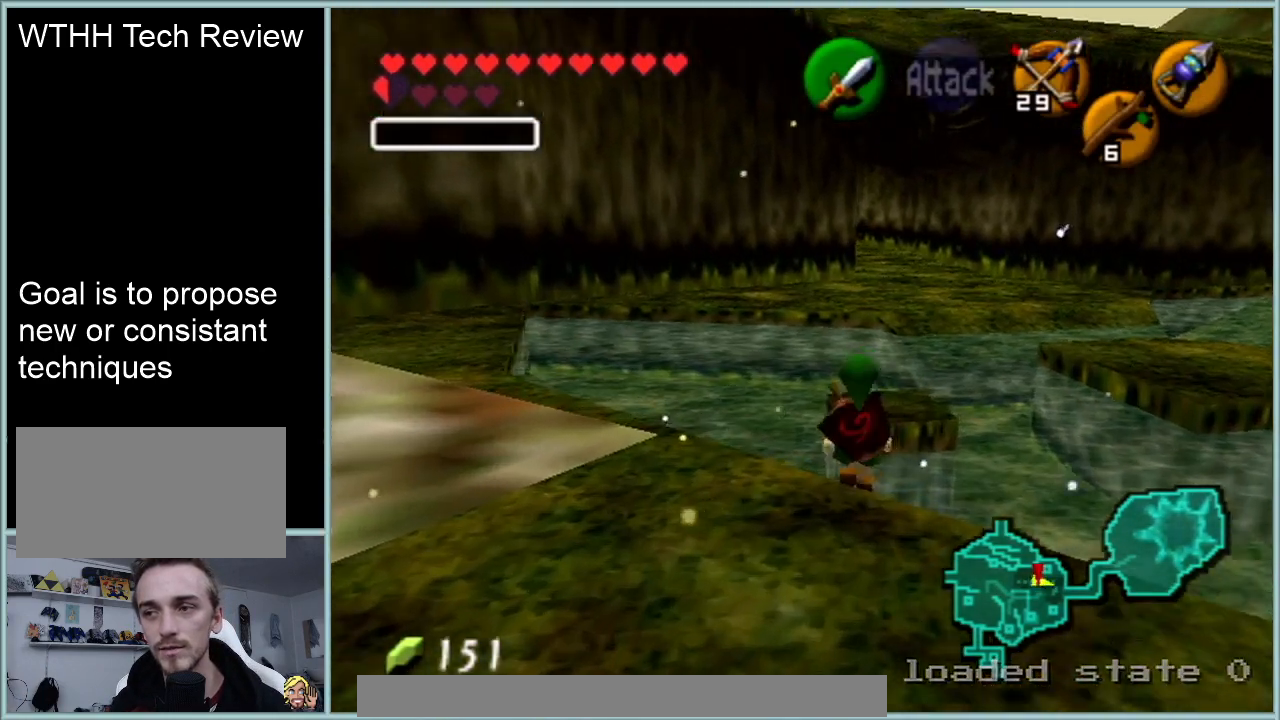
{"buttons": [], "left_stick": "center", "events": []}
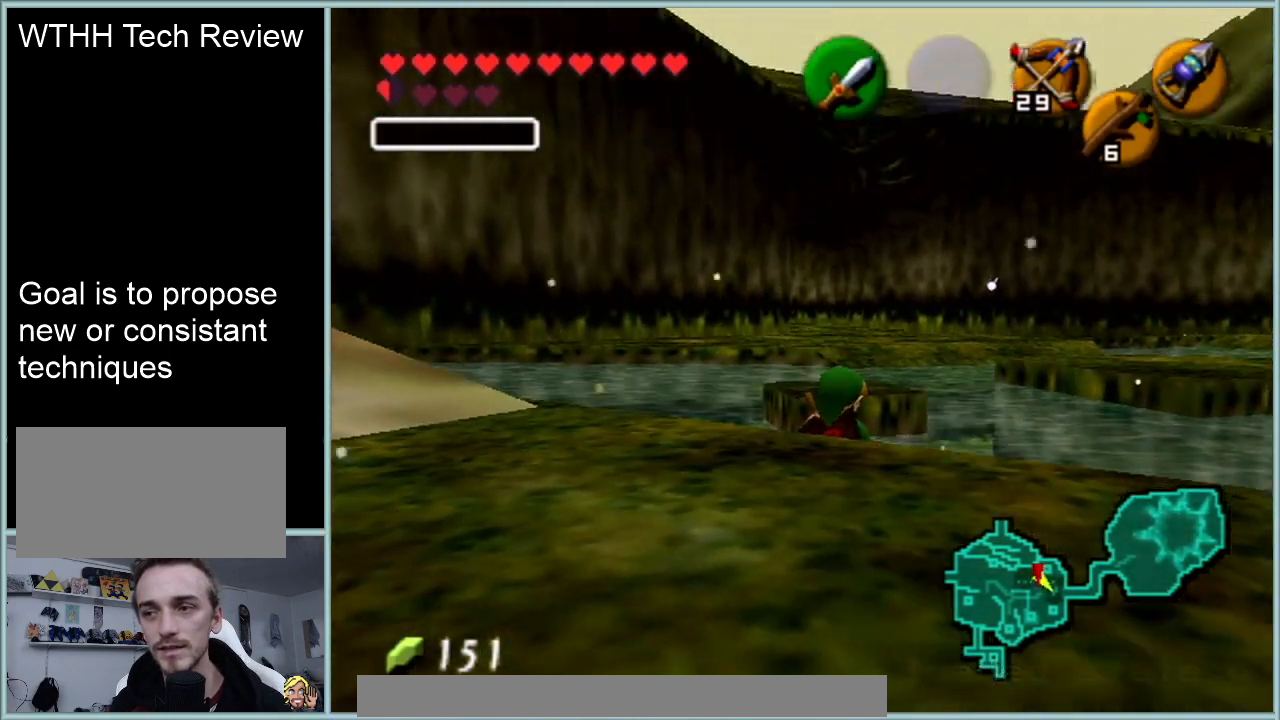
{"buttons": [], "left_stick": "center", "events": [[83, "left_stick", "left"], [167, "left_stick", "center"]]}
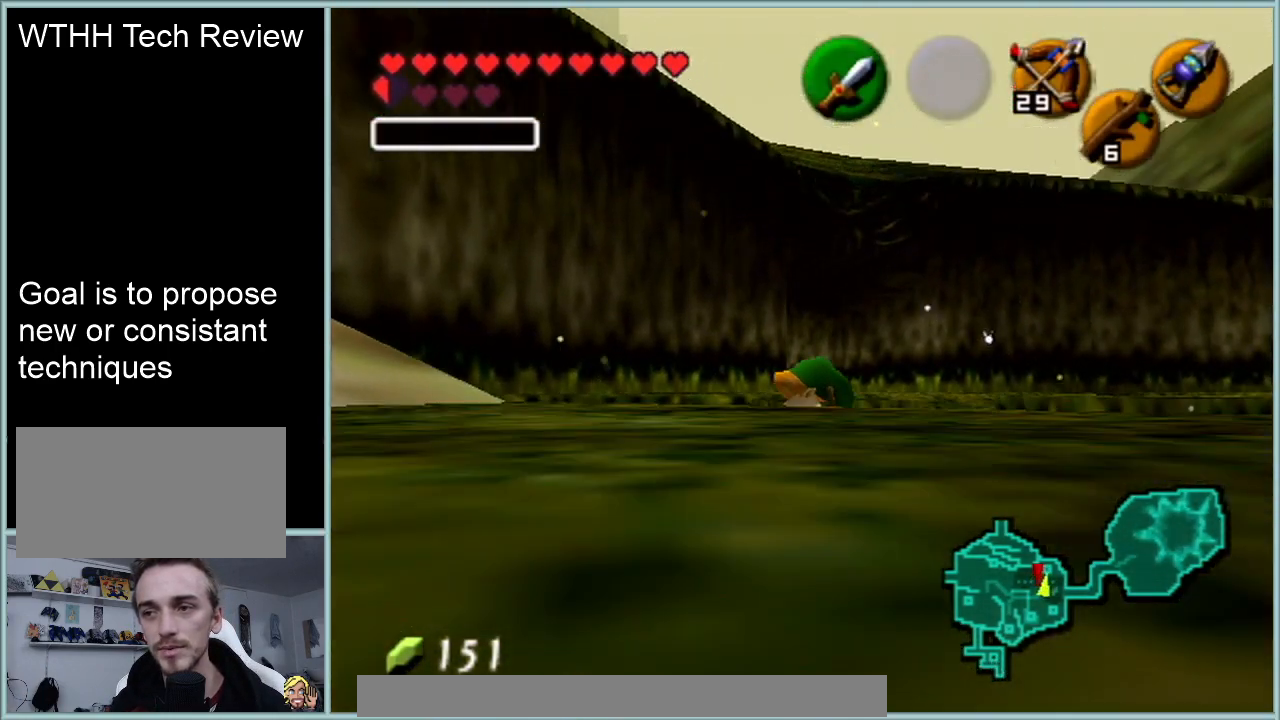
{"buttons": ["Z"], "left_stick": "center", "events": [[17, "Z", "down"], [201, "left_stick", "right"], [267, "A", "down"], [434, "A", "up"], [434, "left_stick", "center"]]}
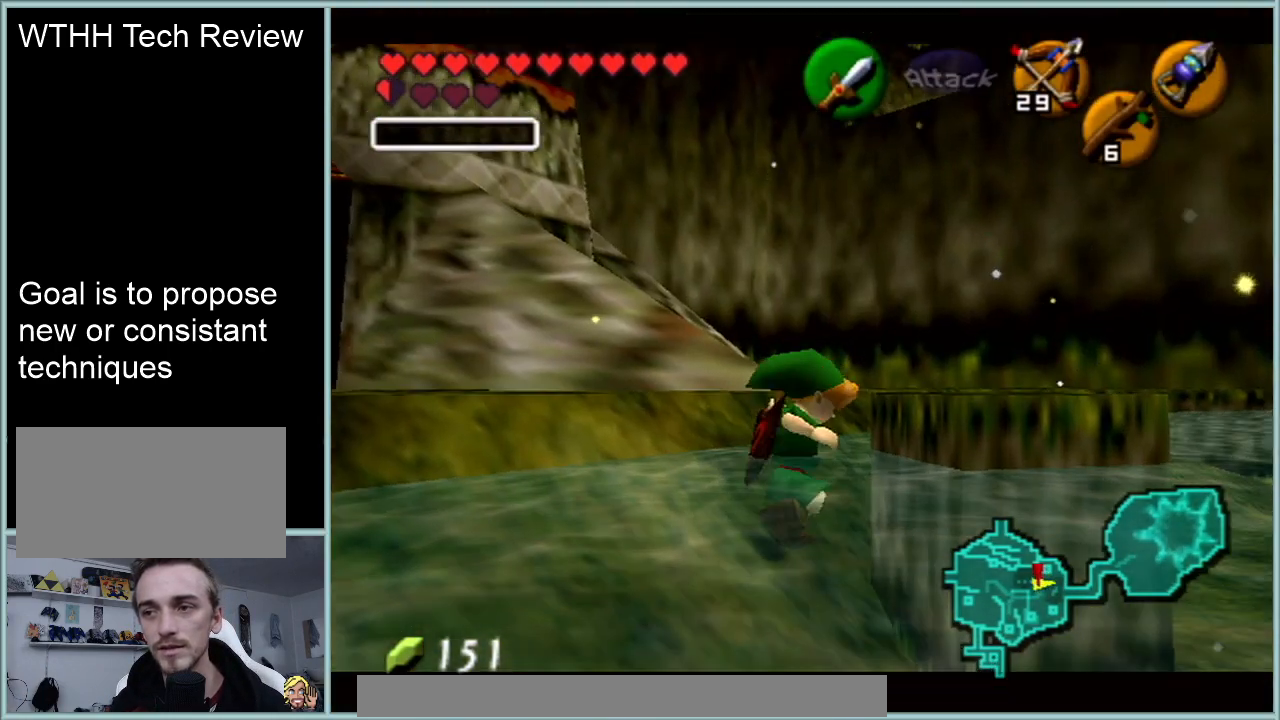
{"buttons": ["Z"], "left_stick": "center", "events": []}
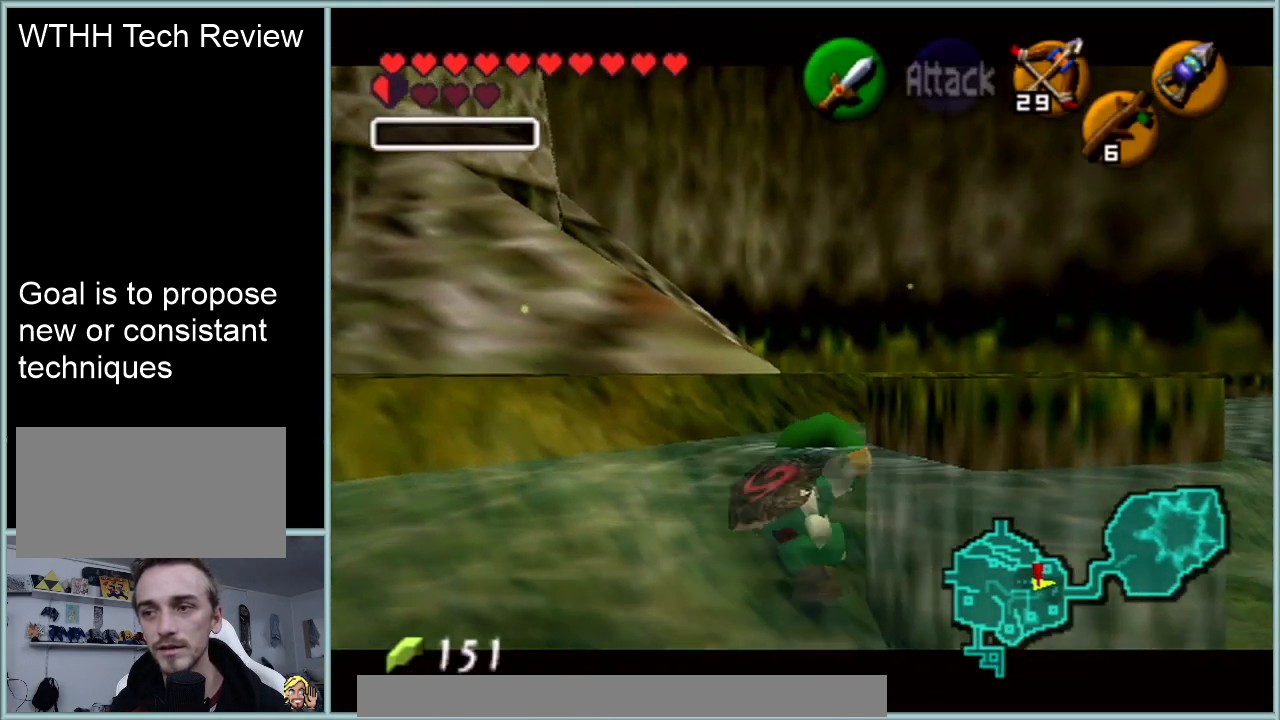
{"buttons": ["A", "Z"], "left_stick": "right", "events": [[401, "left_stick", "right"], [434, "A", "down"]]}
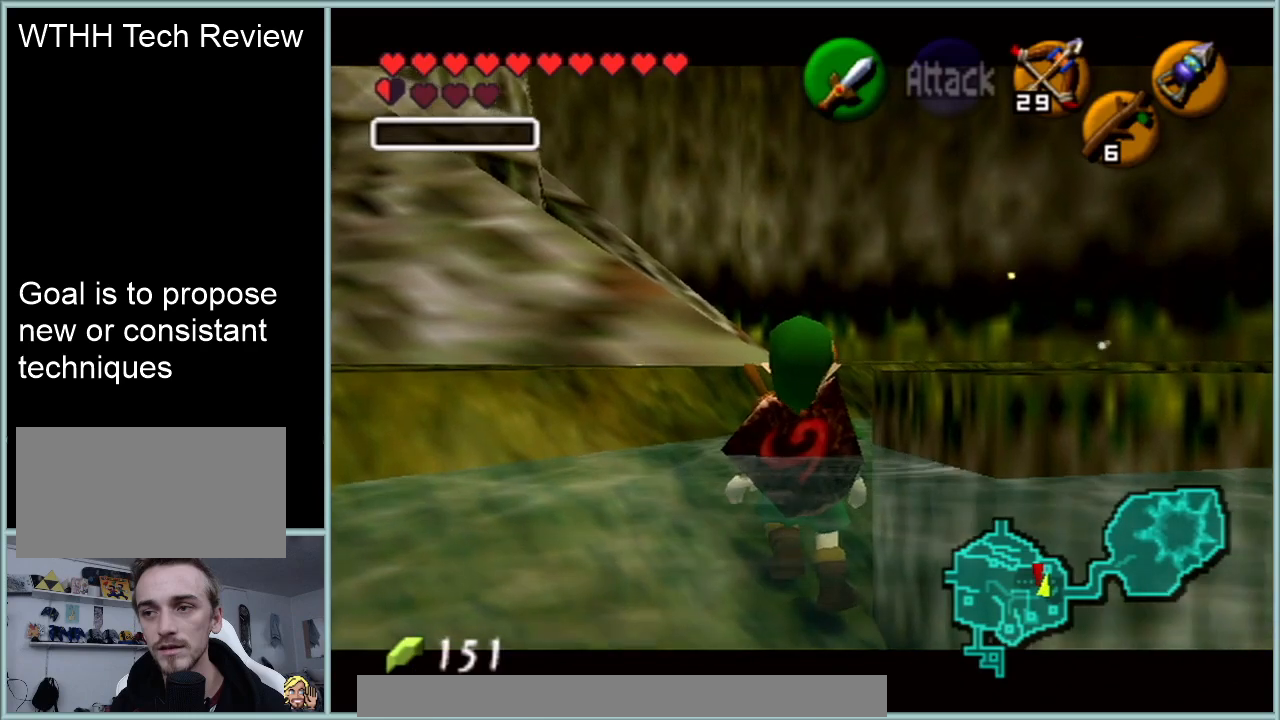
{"buttons": ["Z"], "left_stick": "center", "events": [[134, "A", "up"], [134, "left_stick", "center"]]}
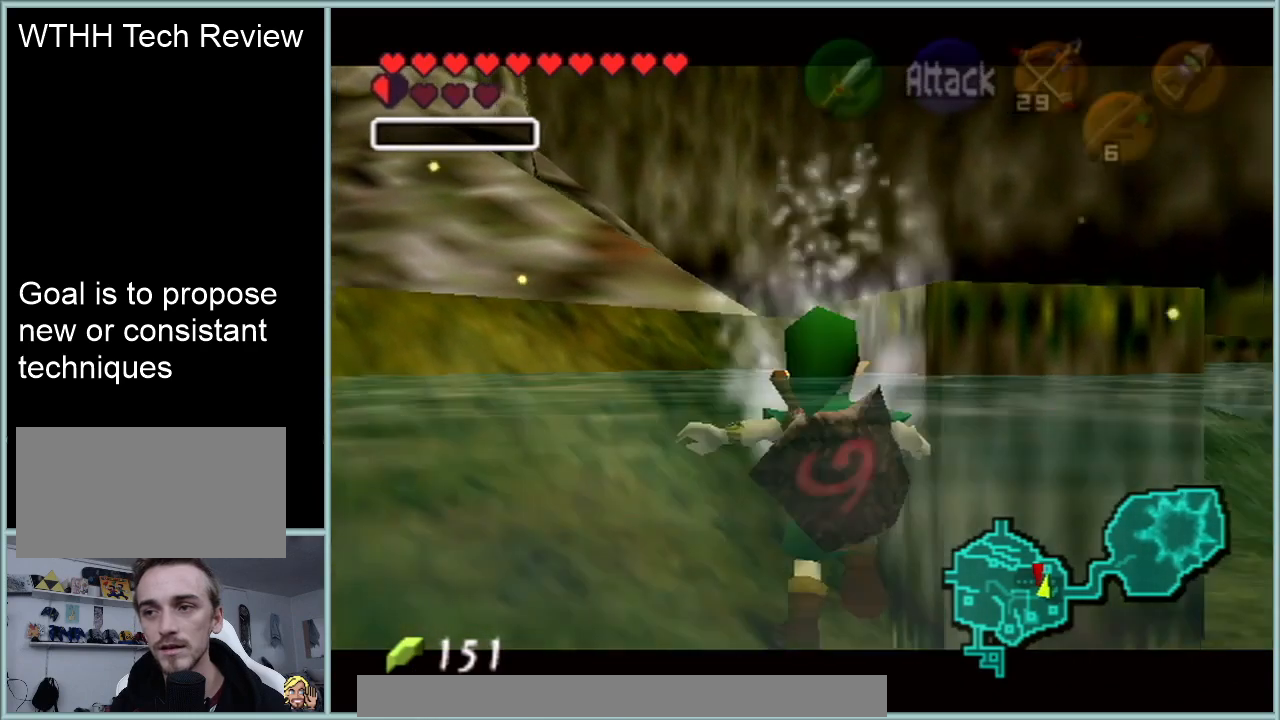
{"buttons": ["Z"], "left_stick": "center", "events": []}
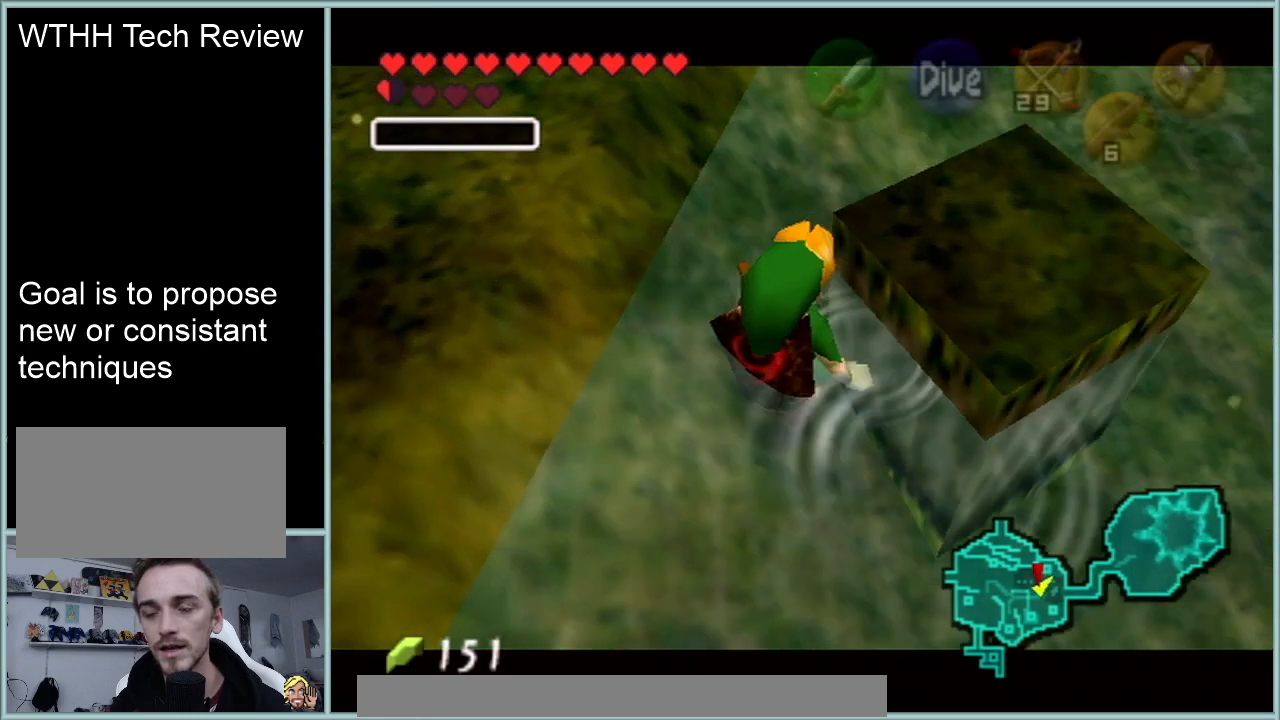
{"buttons": [], "left_stick": "center", "events": [[50, "Z", "up"]]}
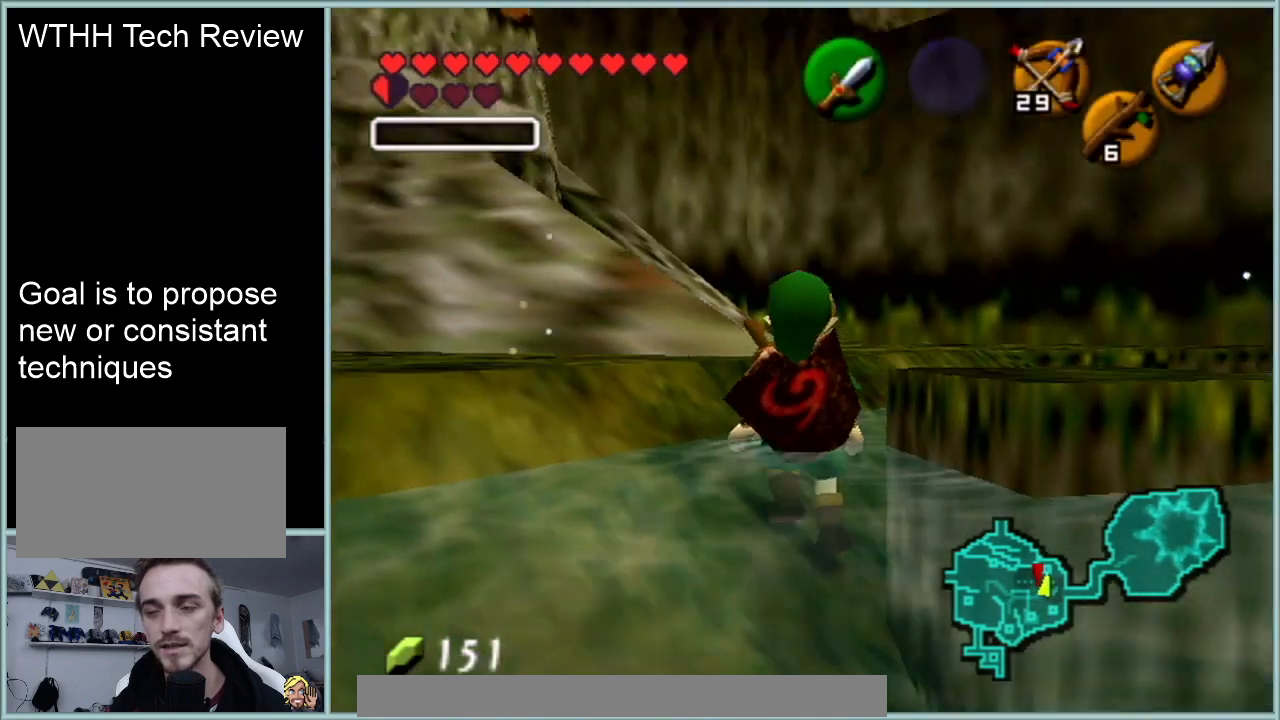
{"buttons": ["Z"], "left_stick": "center", "events": [[300, "Z", "down"]]}
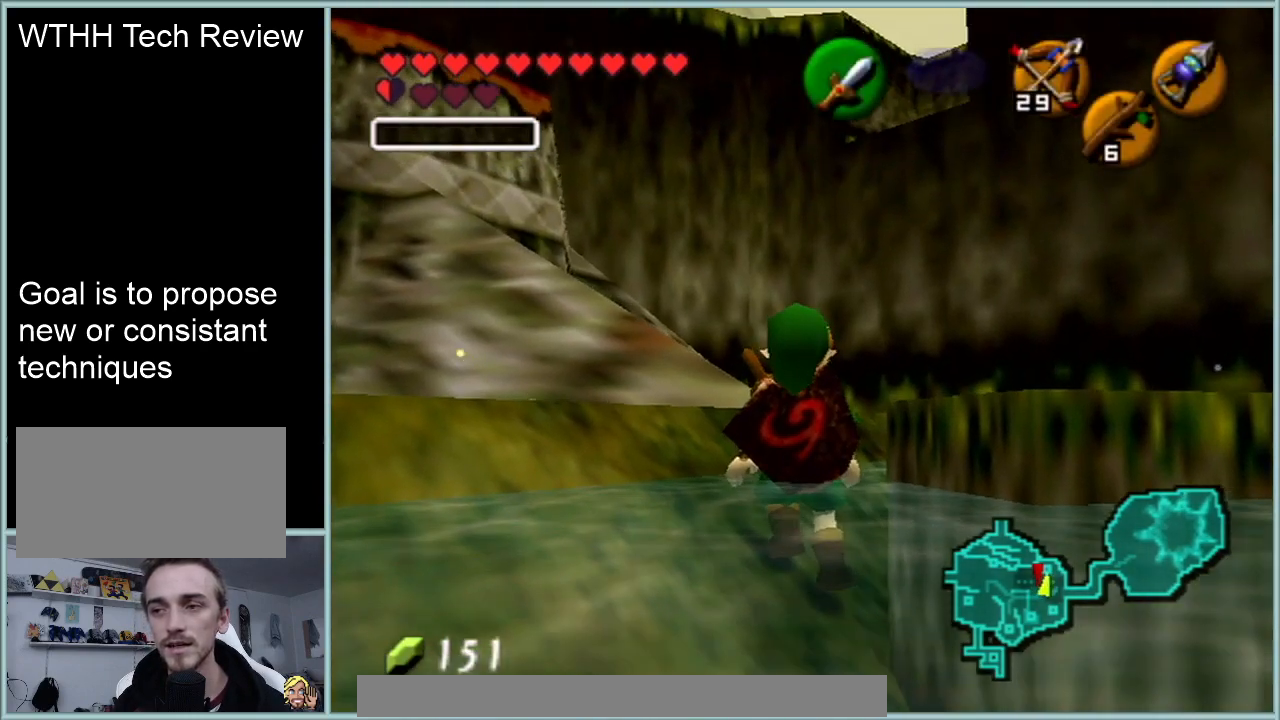
{"buttons": ["Z"], "left_stick": "center", "events": [[67, "left_stick", "right"], [84, "A", "down"], [234, "START", "down"], [234, "left_stick", "center"], [267, "A", "up"], [267, "START", "up"]]}
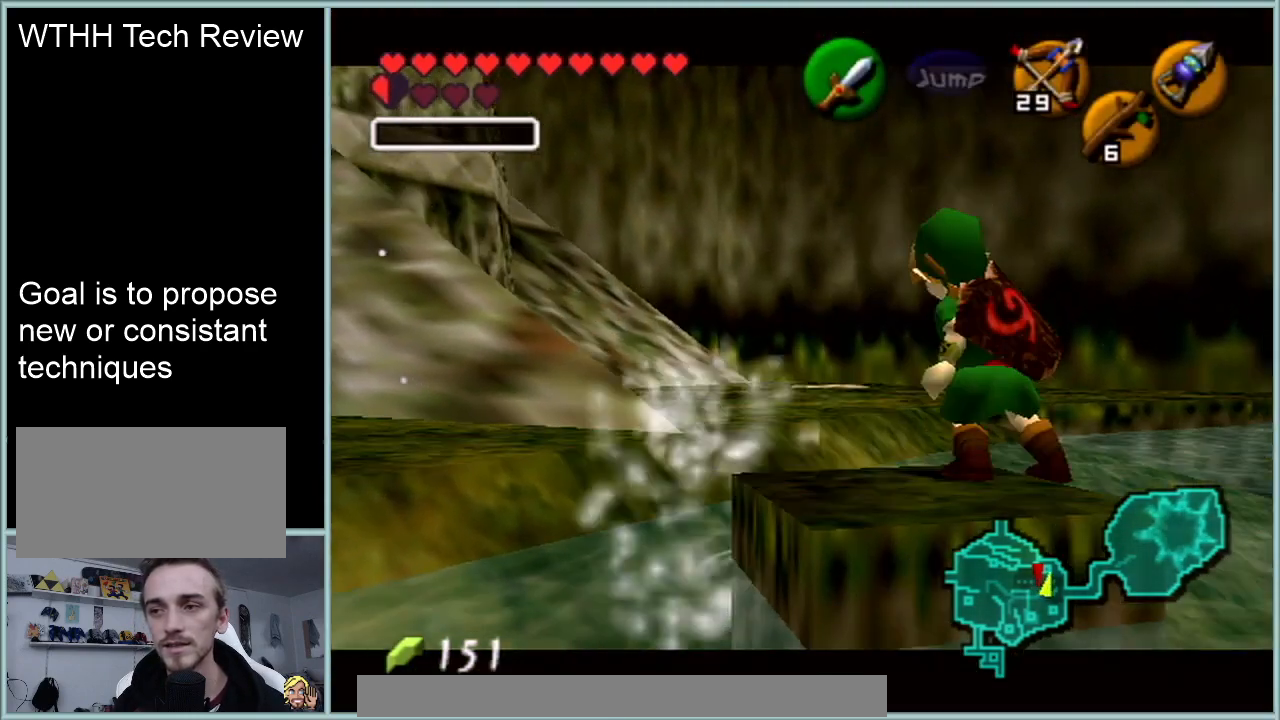
{"buttons": ["Z"], "left_stick": "center", "events": []}
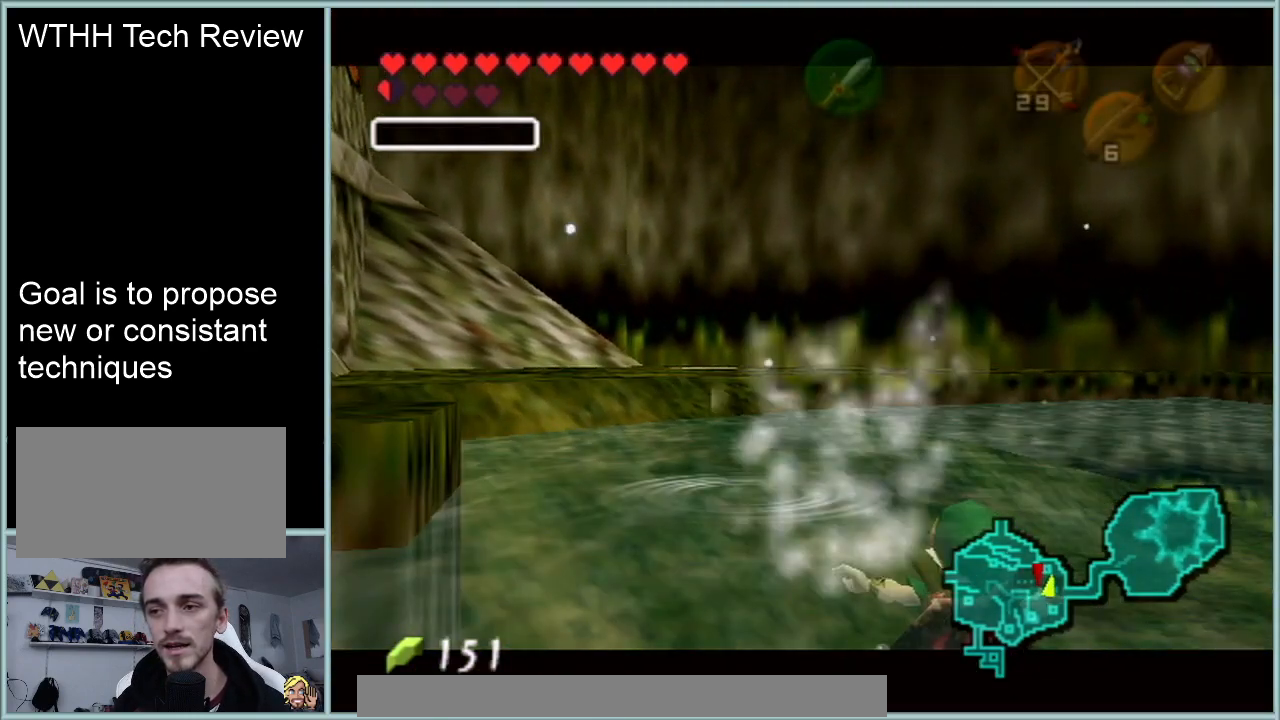
{"buttons": [], "left_stick": "center", "events": [[84, "Z", "up"]]}
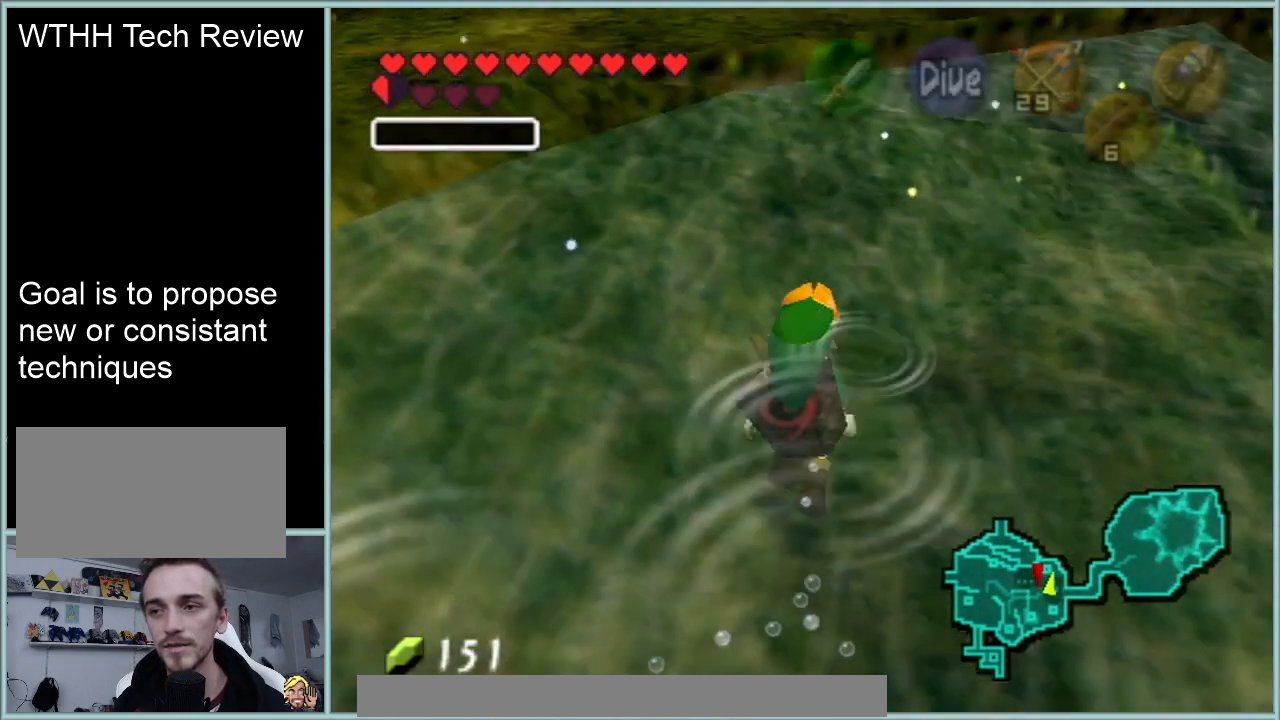
{"buttons": [], "left_stick": "center", "events": []}
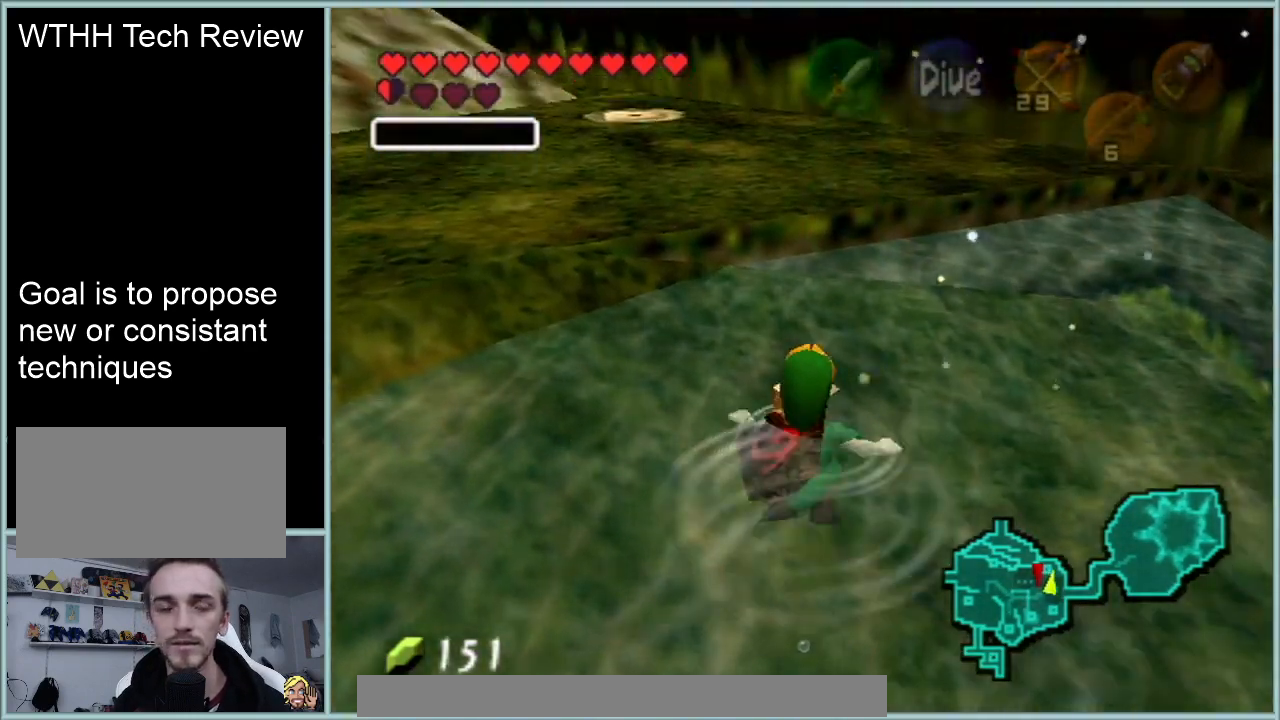
{"buttons": [], "left_stick": "center", "events": []}
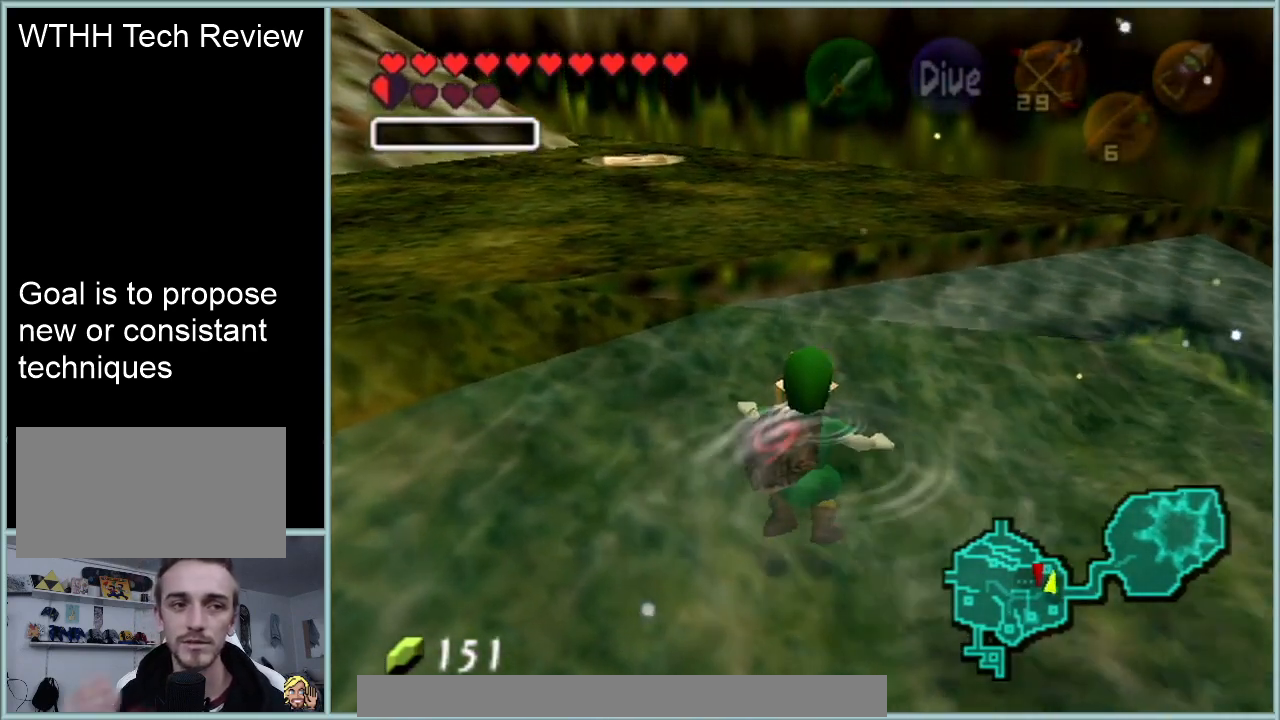
{"buttons": [], "left_stick": "center", "events": []}
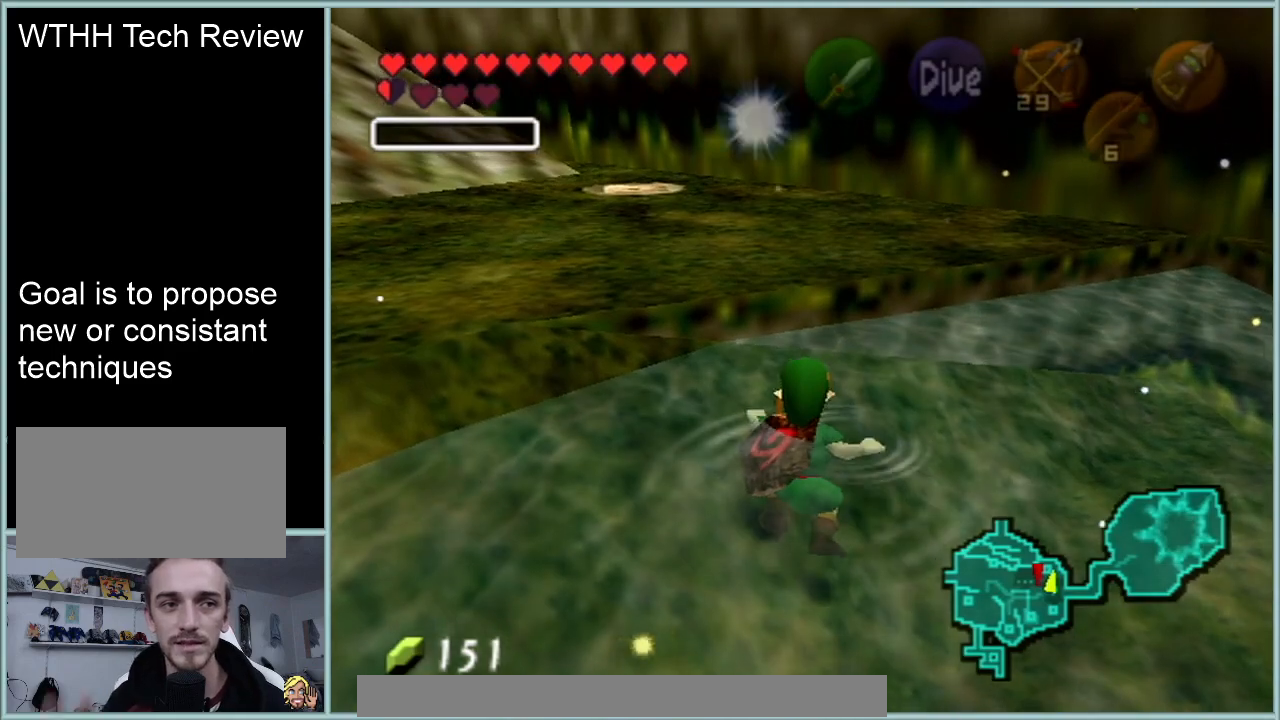
{"buttons": [], "left_stick": "center", "events": []}
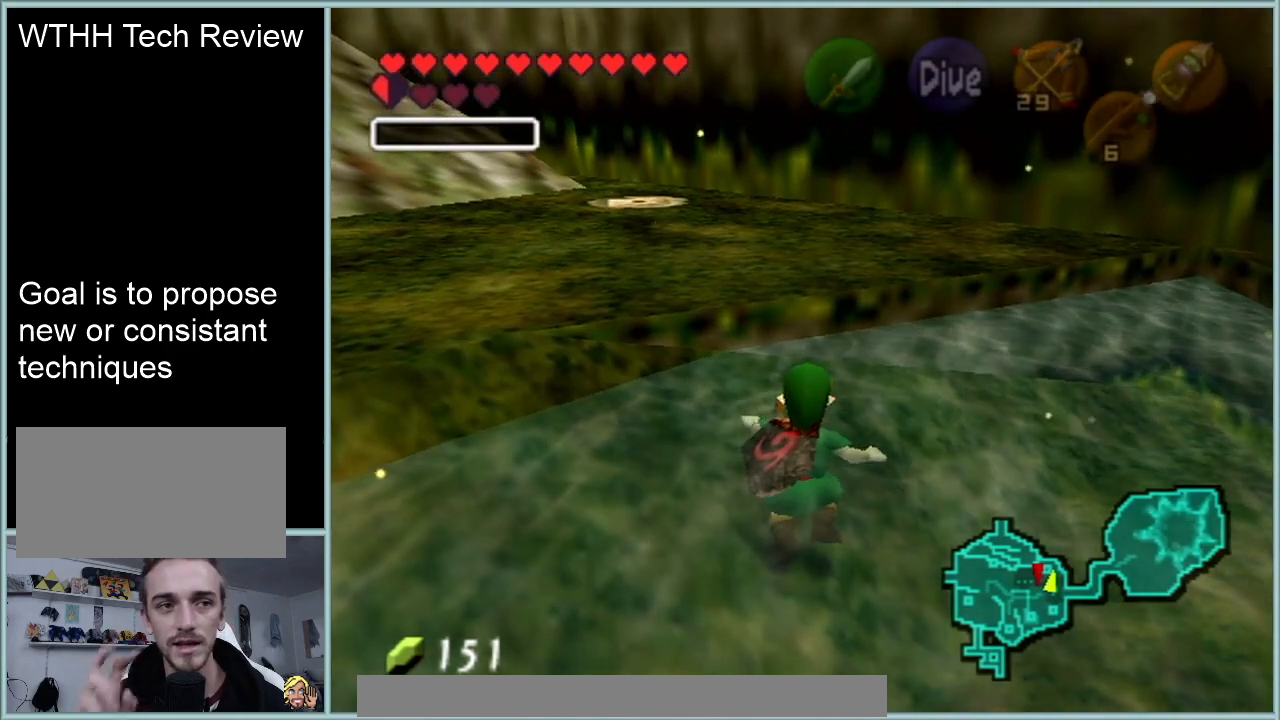
{"buttons": [], "left_stick": "center", "events": []}
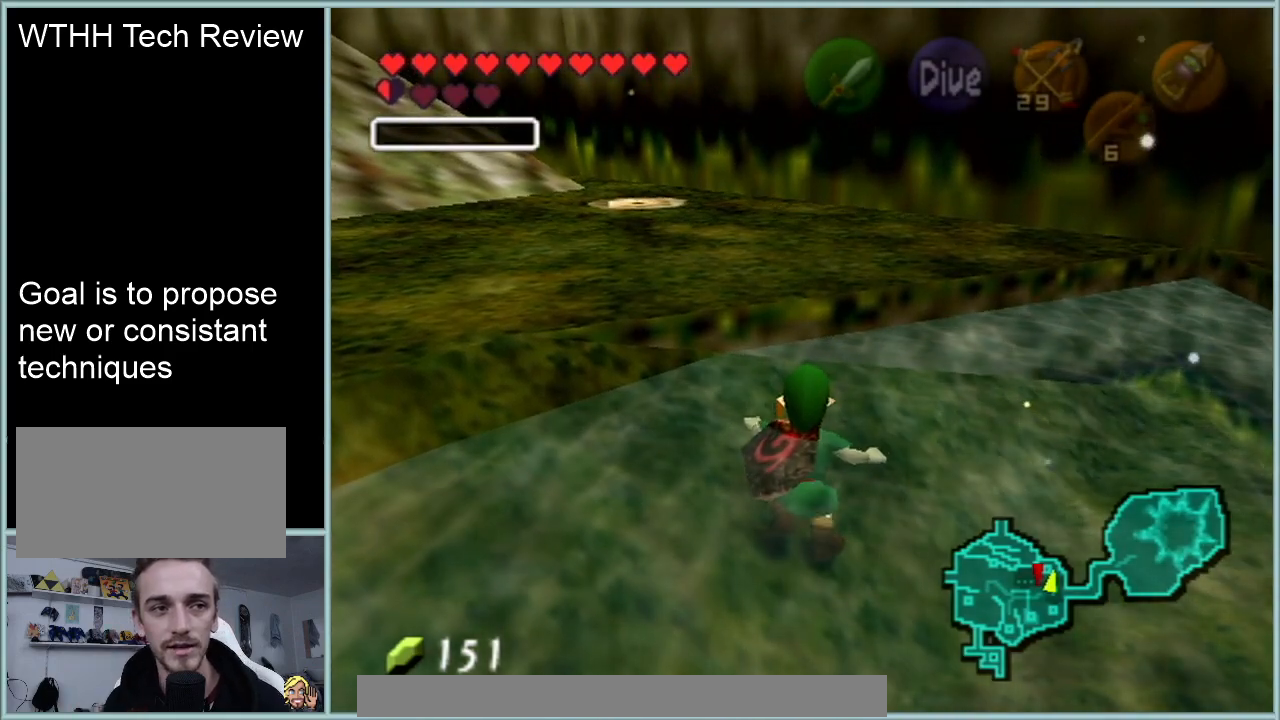
{"buttons": [], "left_stick": "center", "events": [[217, "left_stick", "up-left"], [384, "left_stick", "center"]]}
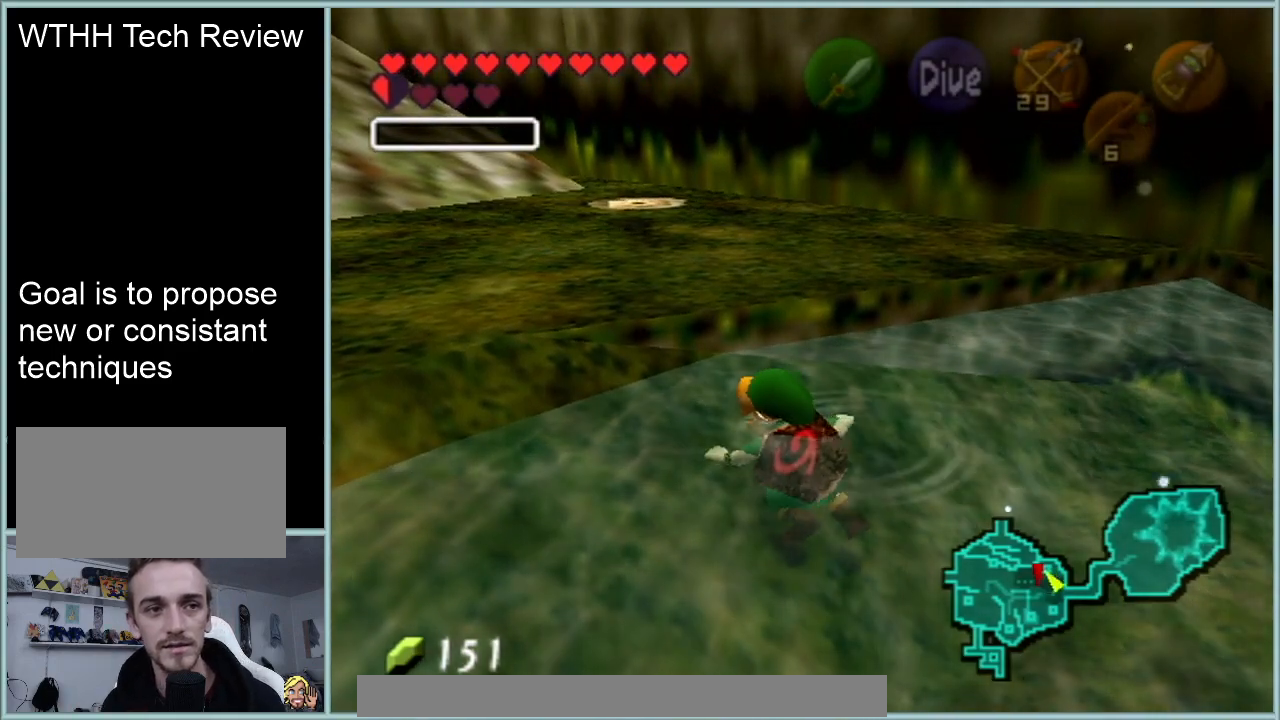
{"buttons": [], "left_stick": "center", "events": [[100, "Z", "down"], [217, "Z", "up"]]}